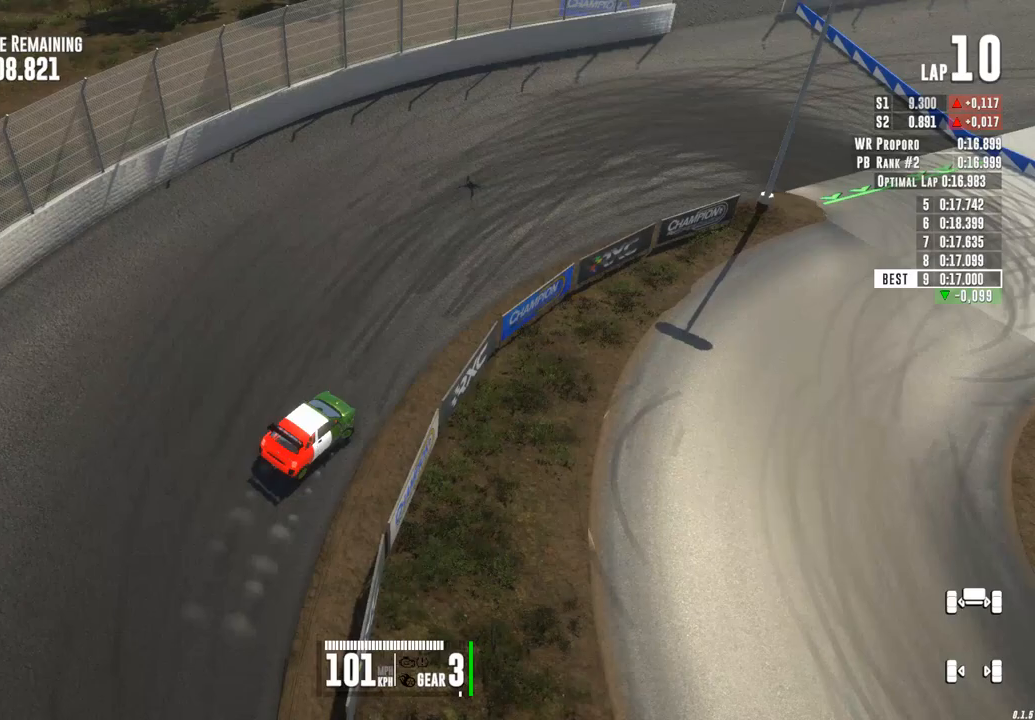
Gameplay with a controller (Xbox layout); each line is a JSON object with the inputs held at the frame after it. "events" lists button and stick changes between this image and that frame as [ms after this image, input, new state], when the widget could be followed in between. Not read: L1 L2 L3 R1 R3 right_stick.
{"buttons": [], "left_stick": "right", "events": [[33, "X", "down"], [183, "X", "up"], [350, "R2", "up"]]}
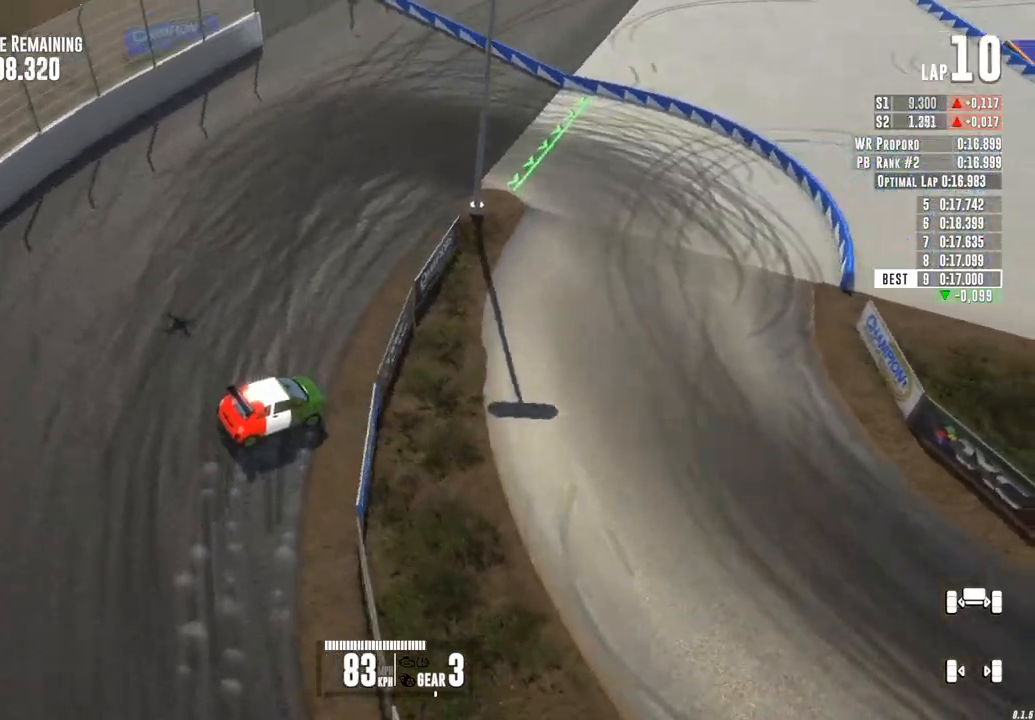
{"buttons": [], "left_stick": "right", "events": [[67, "X", "down"], [150, "X", "up"]]}
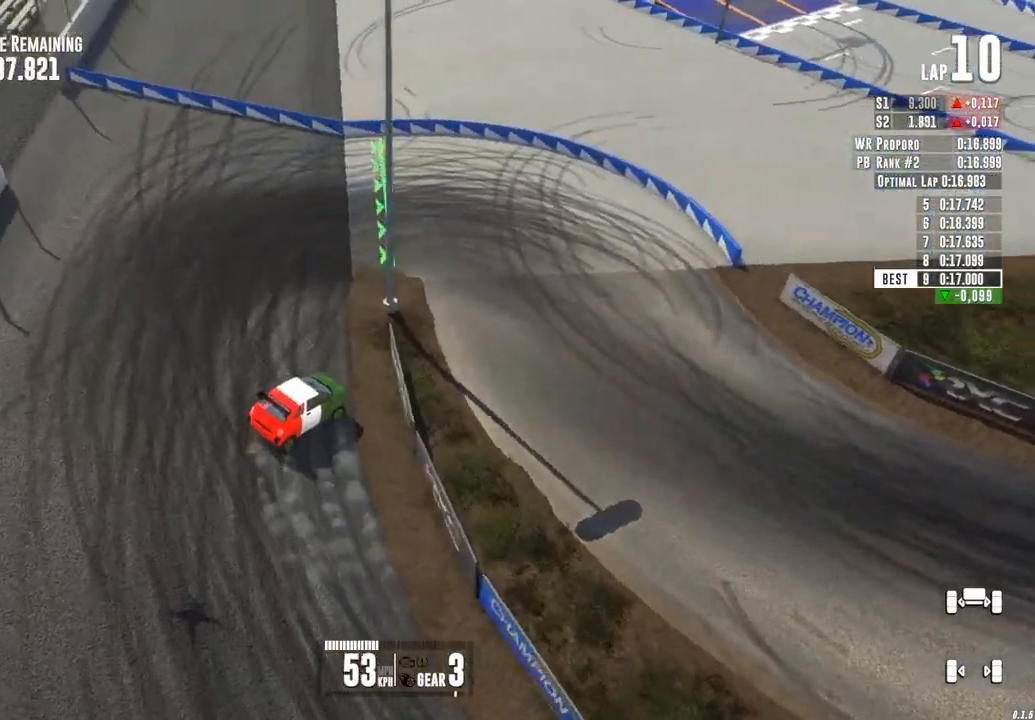
{"buttons": [], "left_stick": "right", "events": [[150, "R2", "down"], [400, "R2", "up"]]}
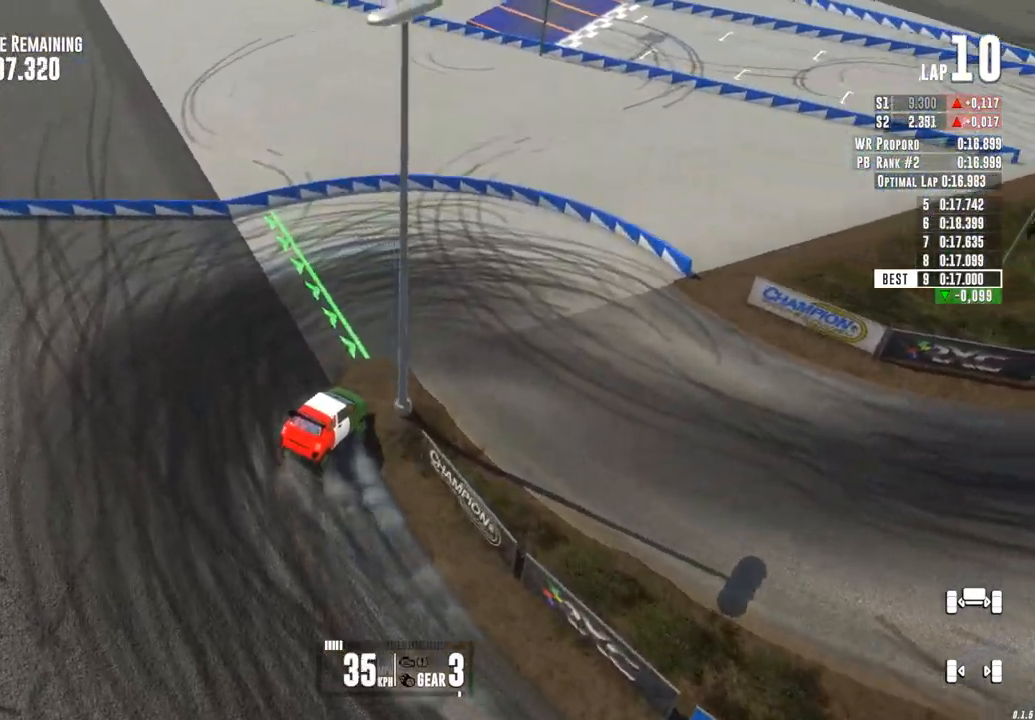
{"buttons": ["R2"], "left_stick": "right", "events": [[400, "R2", "down"]]}
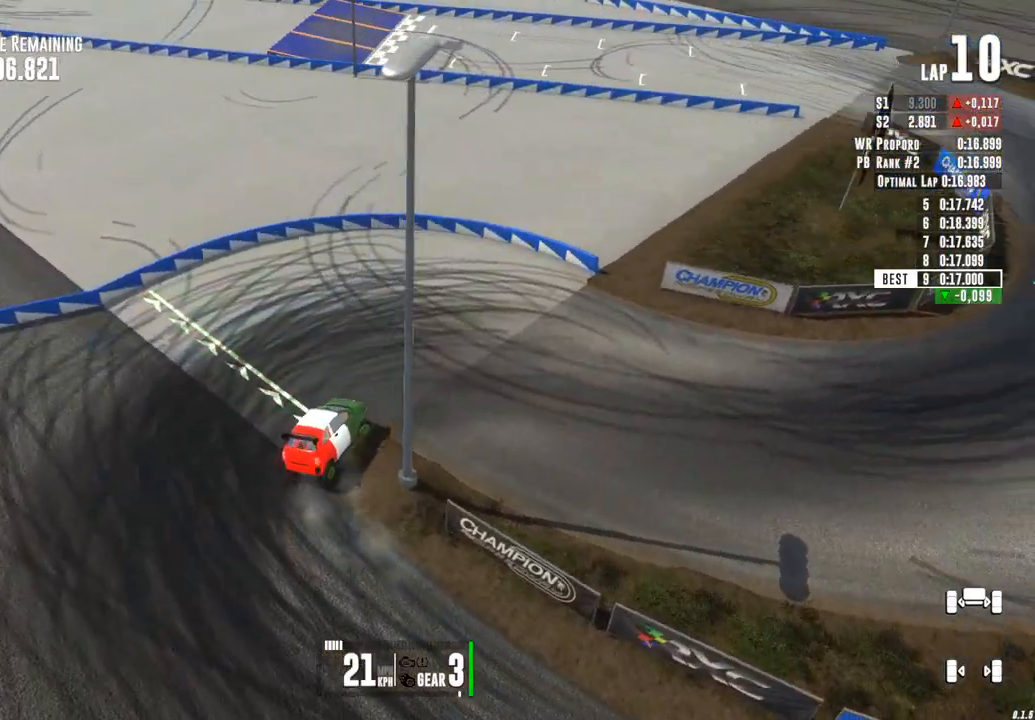
{"buttons": ["R2"], "left_stick": "right", "events": []}
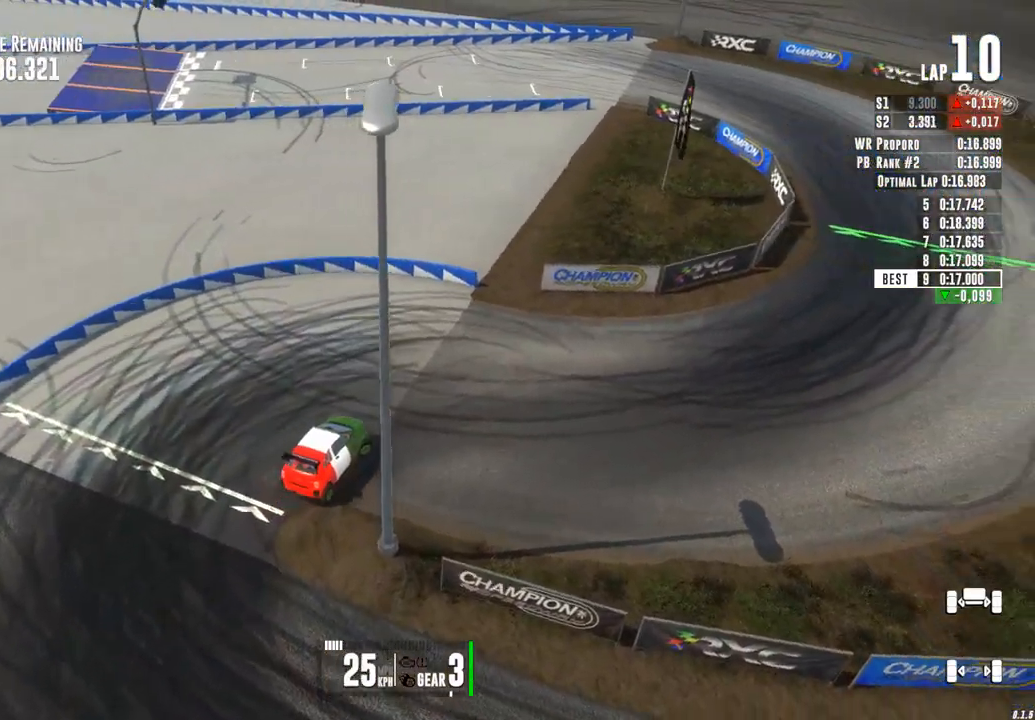
{"buttons": ["R2"], "left_stick": "center", "events": [[333, "left_stick", "center"]]}
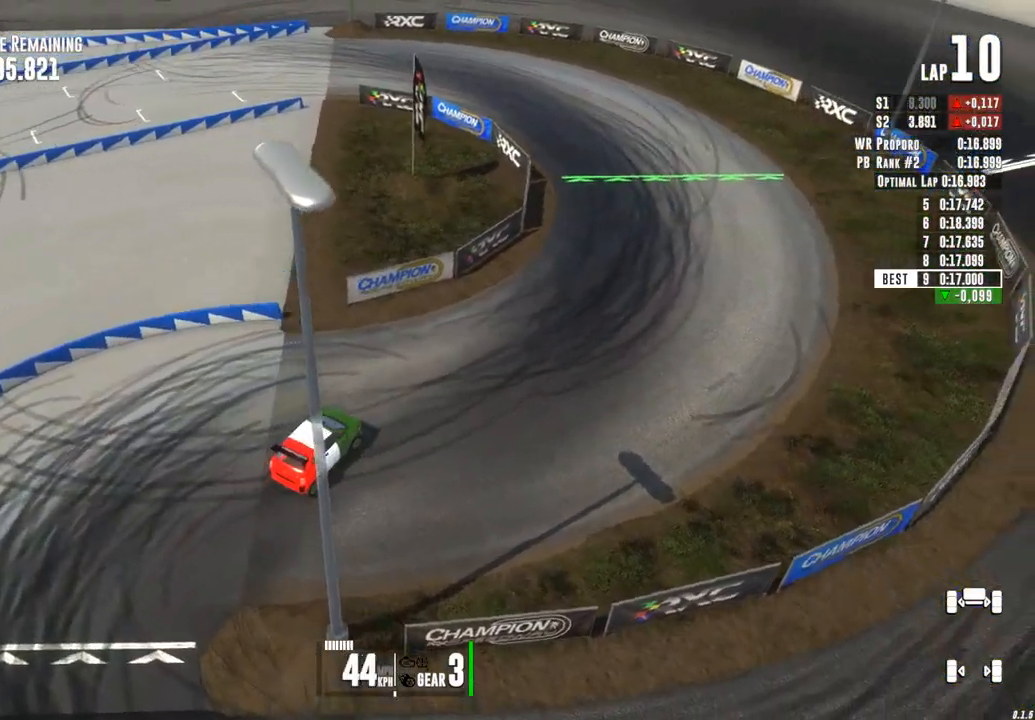
{"buttons": [], "left_stick": "center", "events": [[67, "left_stick", "right"], [233, "left_stick", "center"], [367, "left_stick", "right"], [483, "R2", "up"], [500, "left_stick", "center"]]}
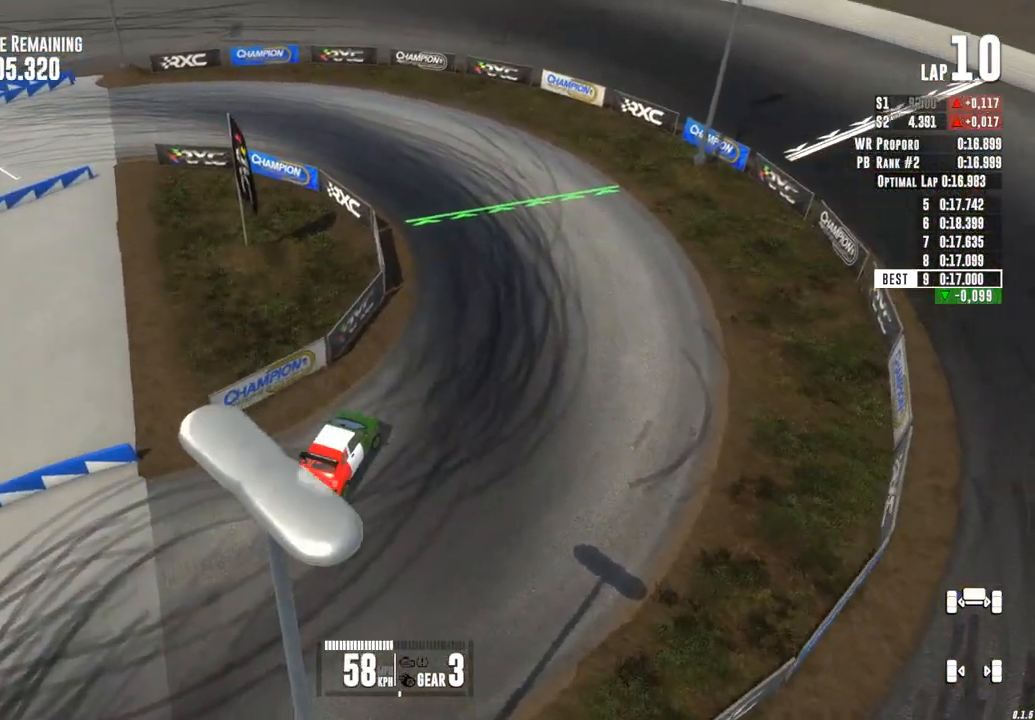
{"buttons": [], "left_stick": "left", "events": [[183, "left_stick", "left"]]}
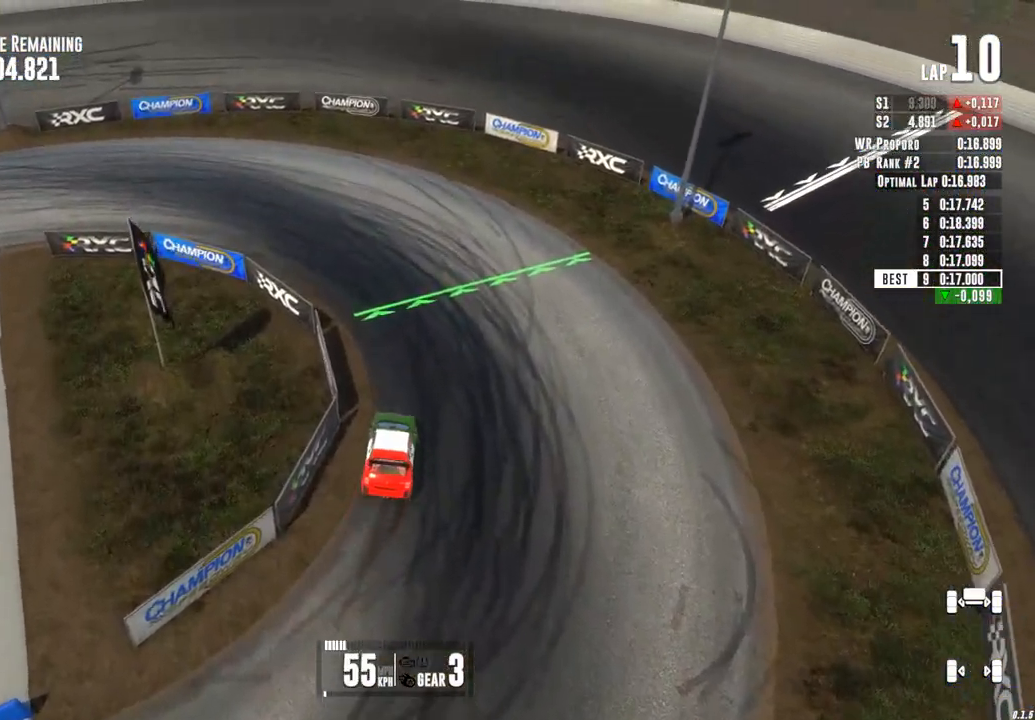
{"buttons": ["R2"], "left_stick": "left", "events": [[83, "R2", "down"], [267, "R2", "up"], [400, "R2", "down"]]}
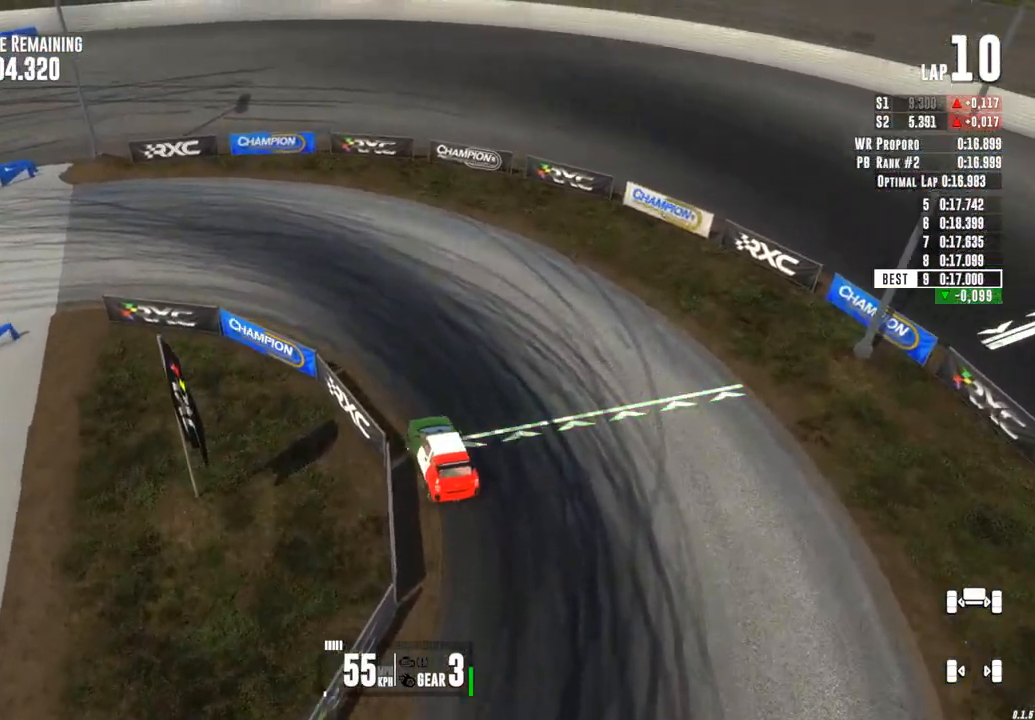
{"buttons": ["R2"], "left_stick": "left", "events": [[67, "R2", "up"], [167, "R2", "down"]]}
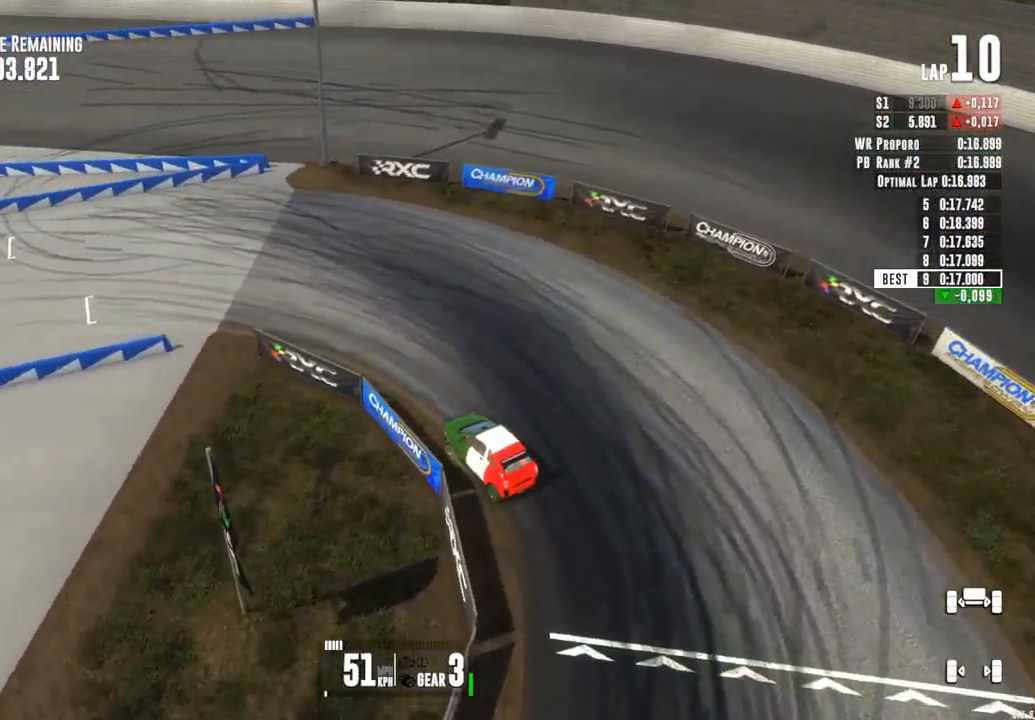
{"buttons": ["R2"], "left_stick": "center", "events": [[467, "left_stick", "center"]]}
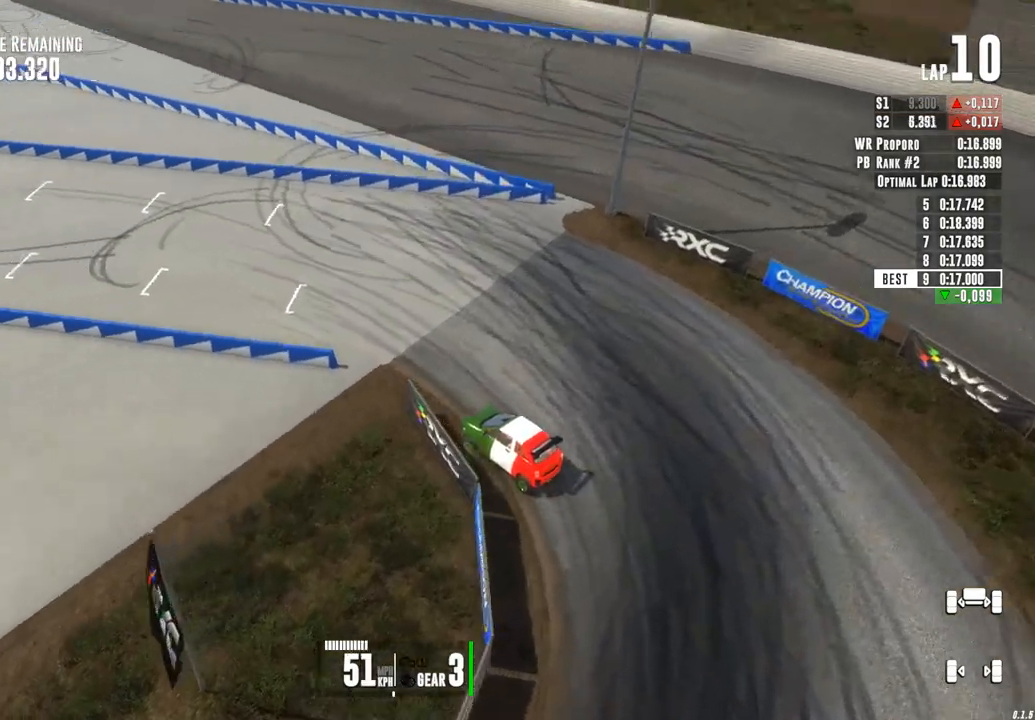
{"buttons": ["R2"], "left_stick": "left", "events": [[267, "left_stick", "left"]]}
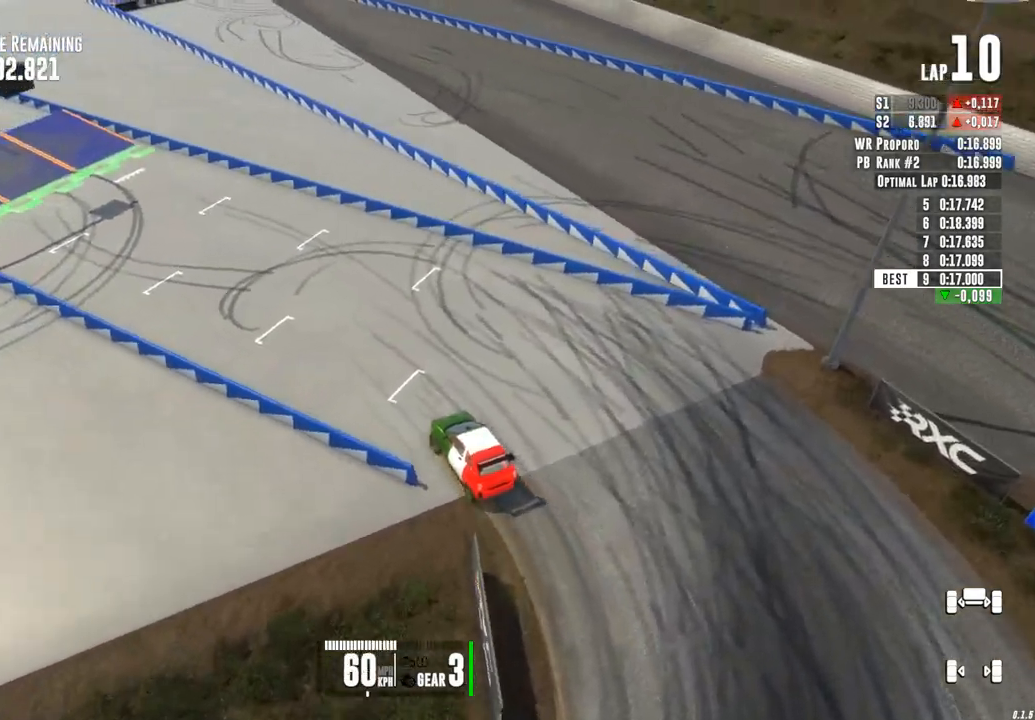
{"buttons": ["R2"], "left_stick": "left", "events": []}
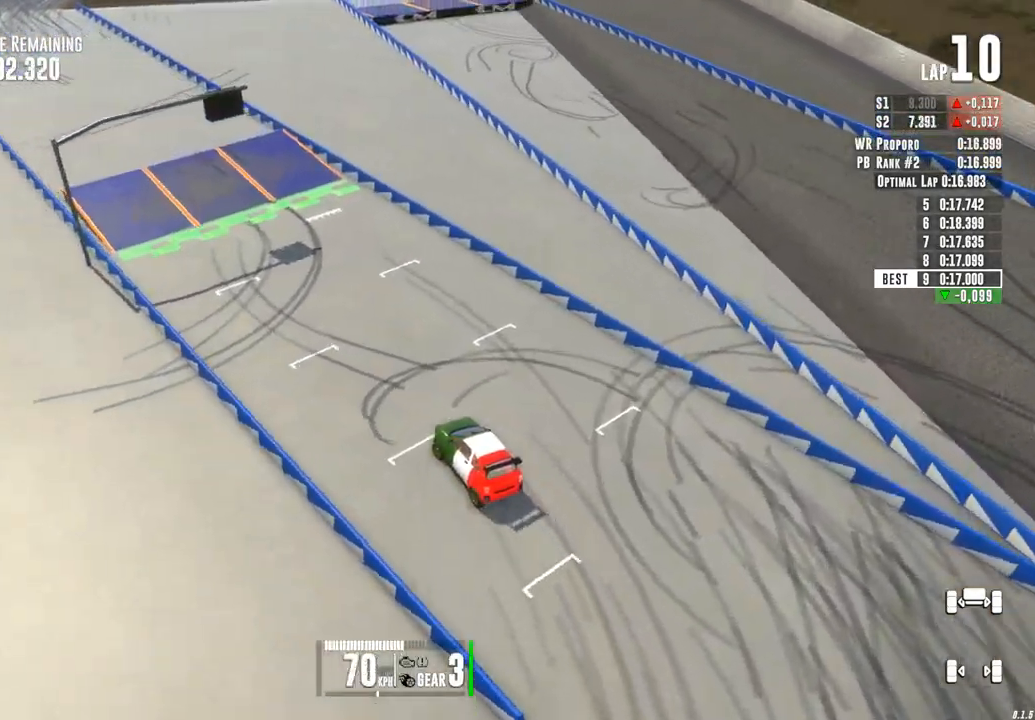
{"buttons": ["R2"], "left_stick": "center", "events": [[17, "left_stick", "center"], [167, "left_stick", "left"], [383, "left_stick", "center"]]}
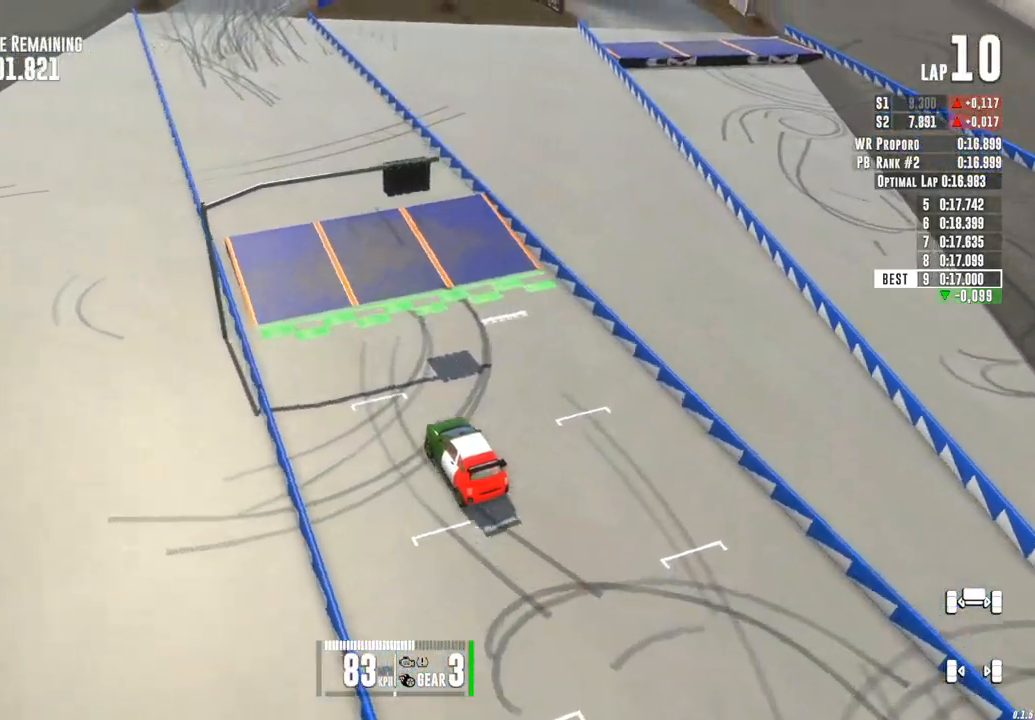
{"buttons": ["R2"], "left_stick": "right", "events": [[483, "left_stick", "right"]]}
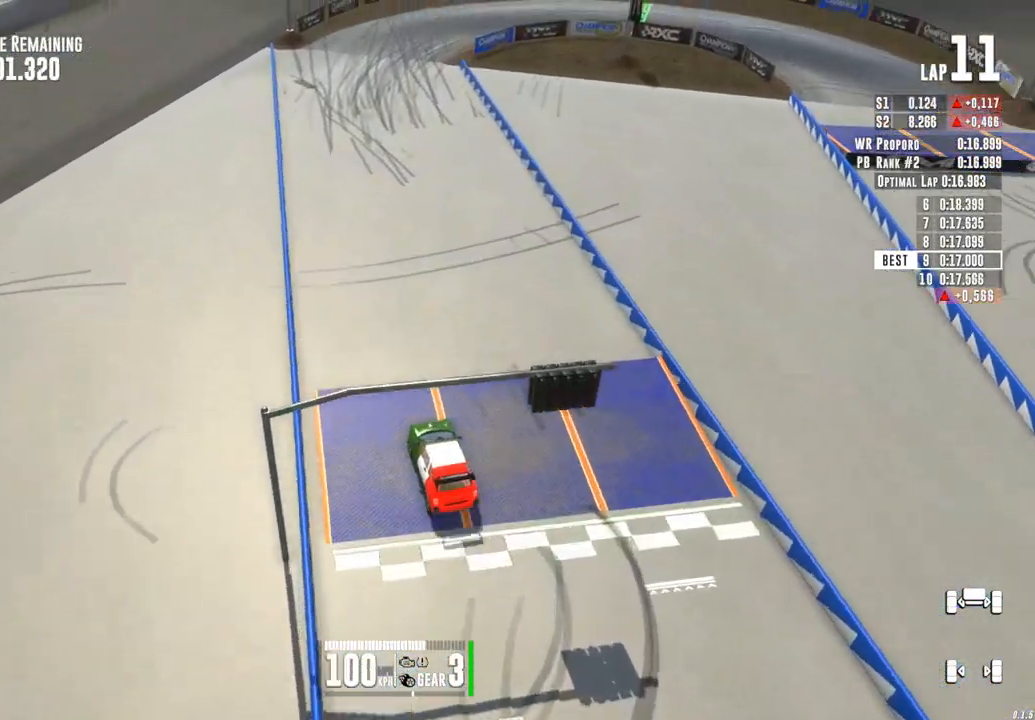
{"buttons": [], "left_stick": "right", "events": [[33, "X", "down"], [100, "X", "up"], [333, "R2", "up"]]}
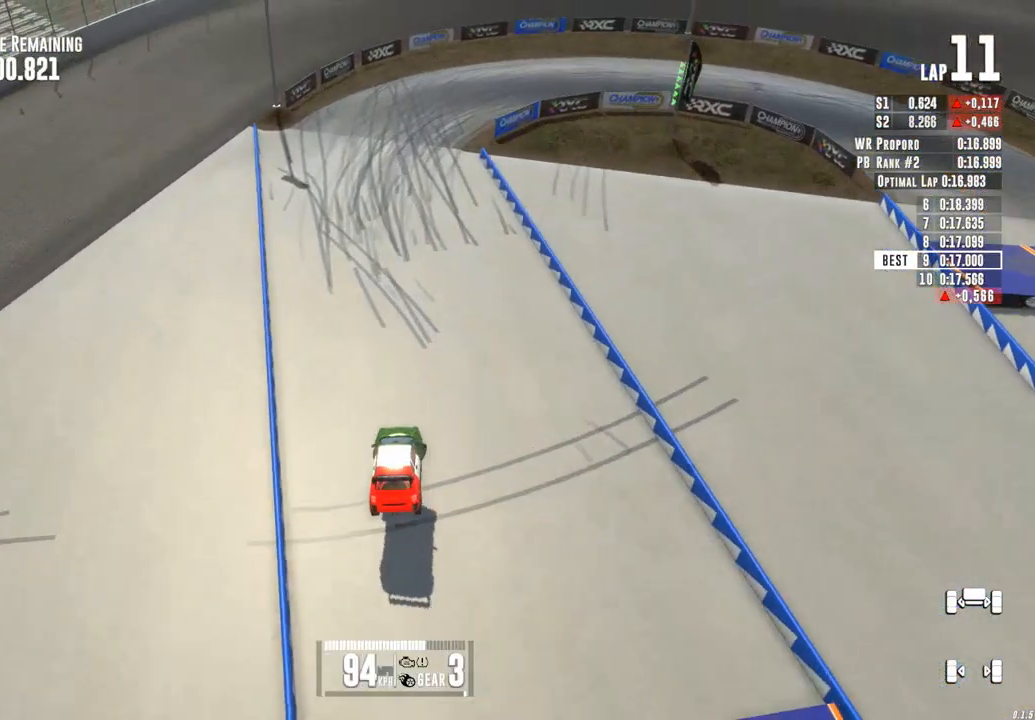
{"buttons": ["R2"], "left_stick": "right", "events": [[433, "R2", "down"]]}
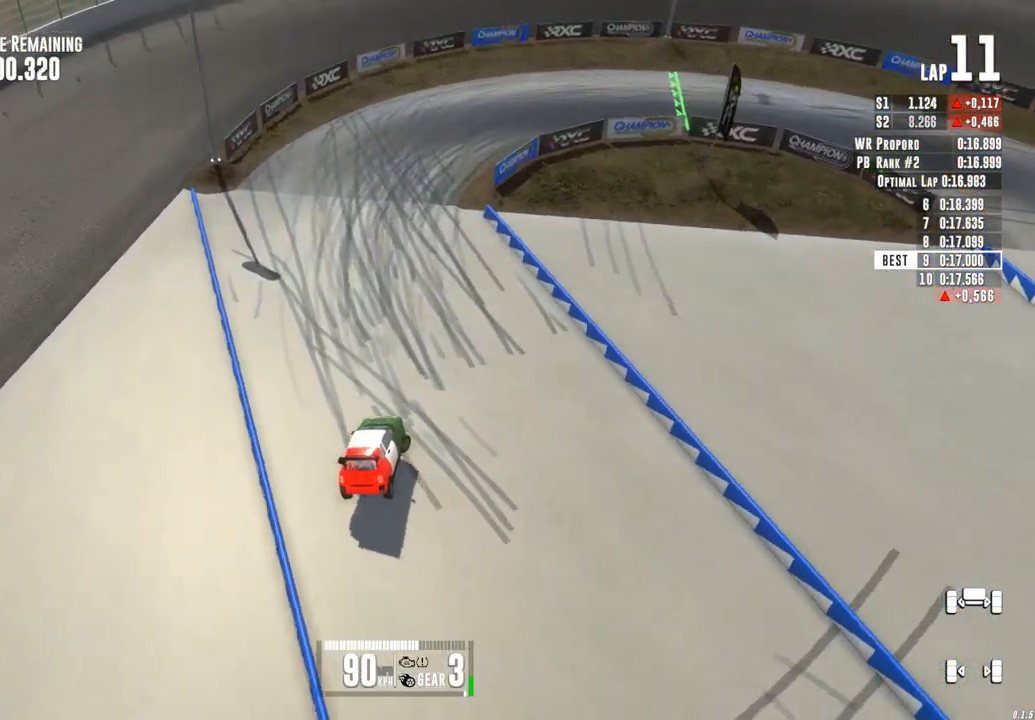
{"buttons": ["R2"], "left_stick": "right", "events": []}
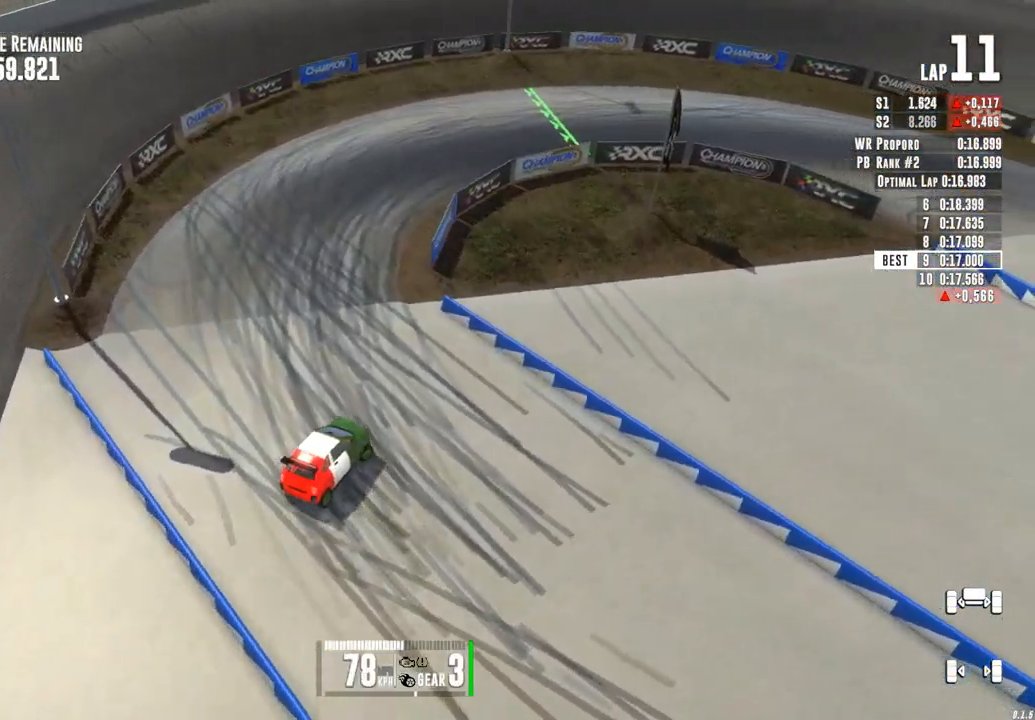
{"buttons": ["R2"], "left_stick": "right", "events": [[67, "left_stick", "center"], [283, "left_stick", "right"]]}
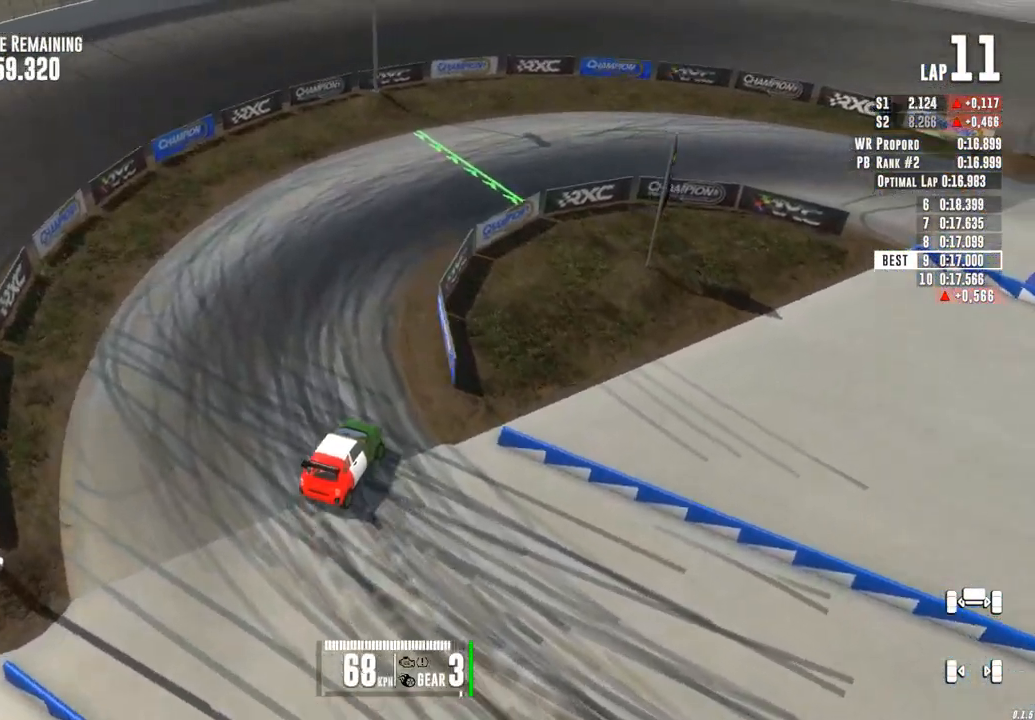
{"buttons": ["R2"], "left_stick": "right", "events": []}
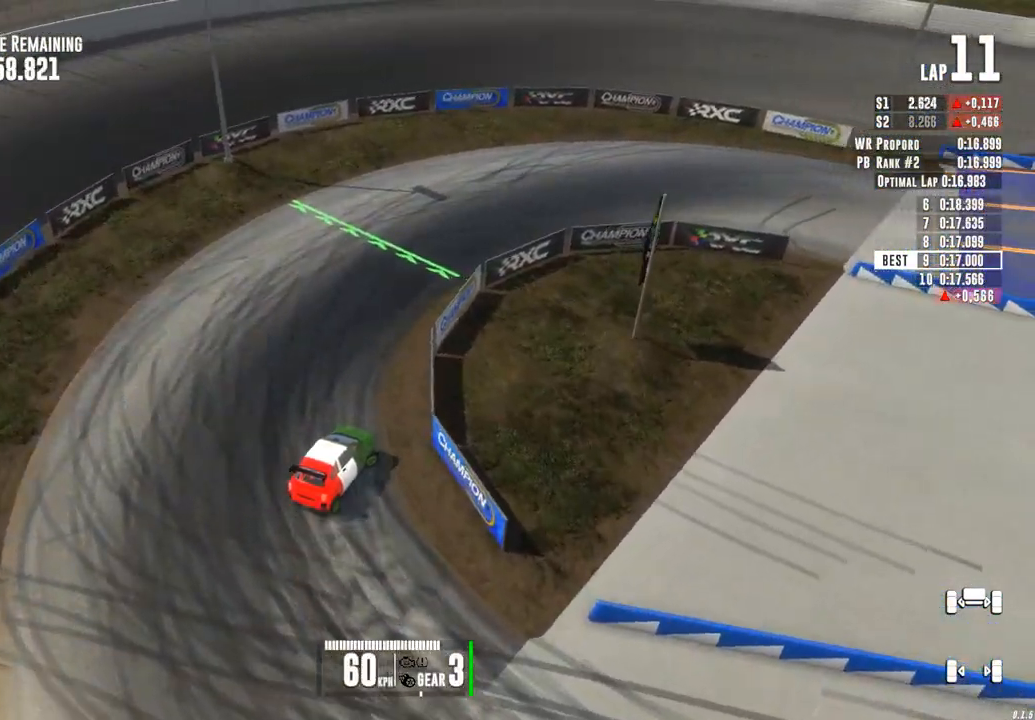
{"buttons": ["R2"], "left_stick": "right", "events": []}
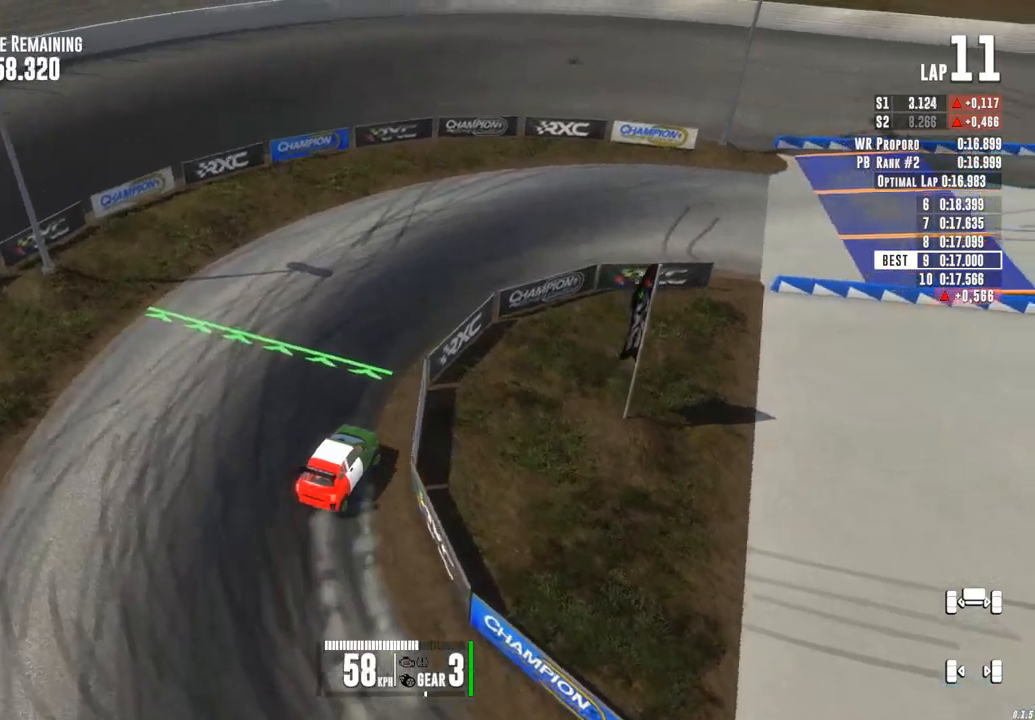
{"buttons": ["R2"], "left_stick": "right", "events": []}